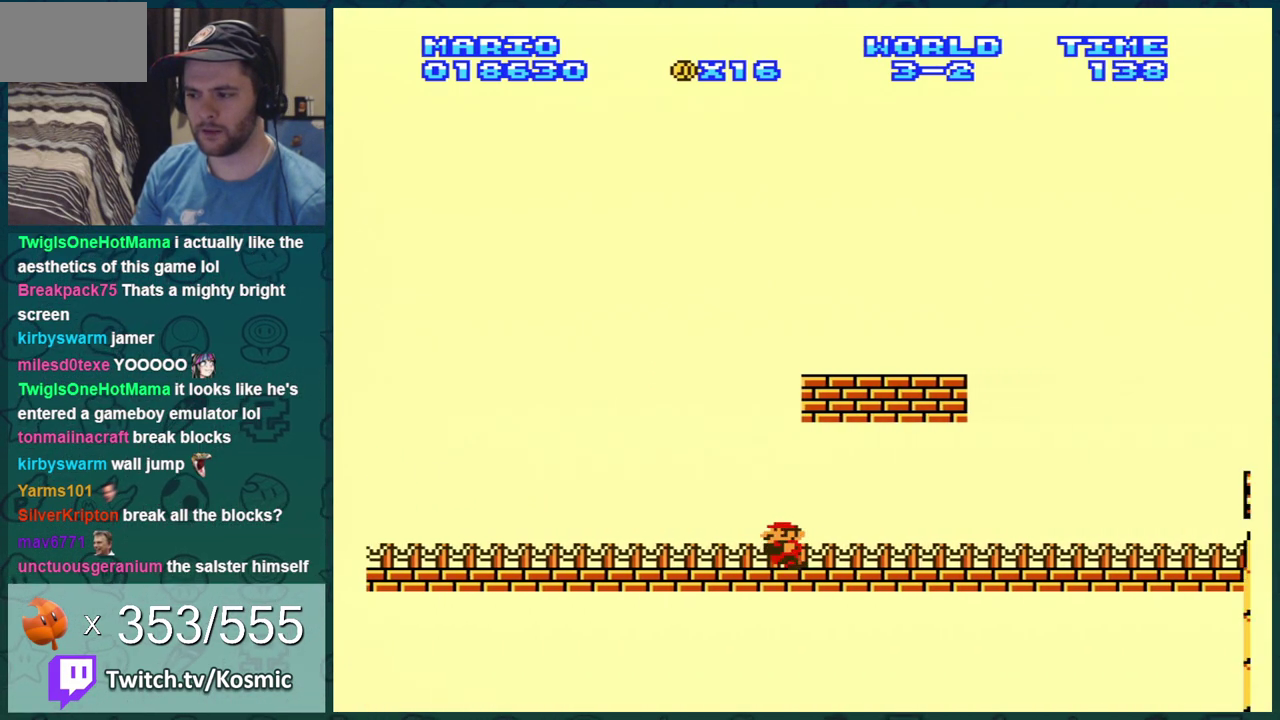
Gameplay with a controller (Nintendo layout); each line is a JSON object with the inputs held at the frame after it (dt_ms = milliseconds from this image to that frame). "events" lists button and stick changes between this image and that frame as [ms after this image, input, new state], when the widget could be followed in between. Not read: L3 R3.
{"dt_ms": 300, "buttons": ["B"], "events": [[67, "A", "down"], [217, "A", "up"], [284, "DPAD_LEFT", "up"]]}
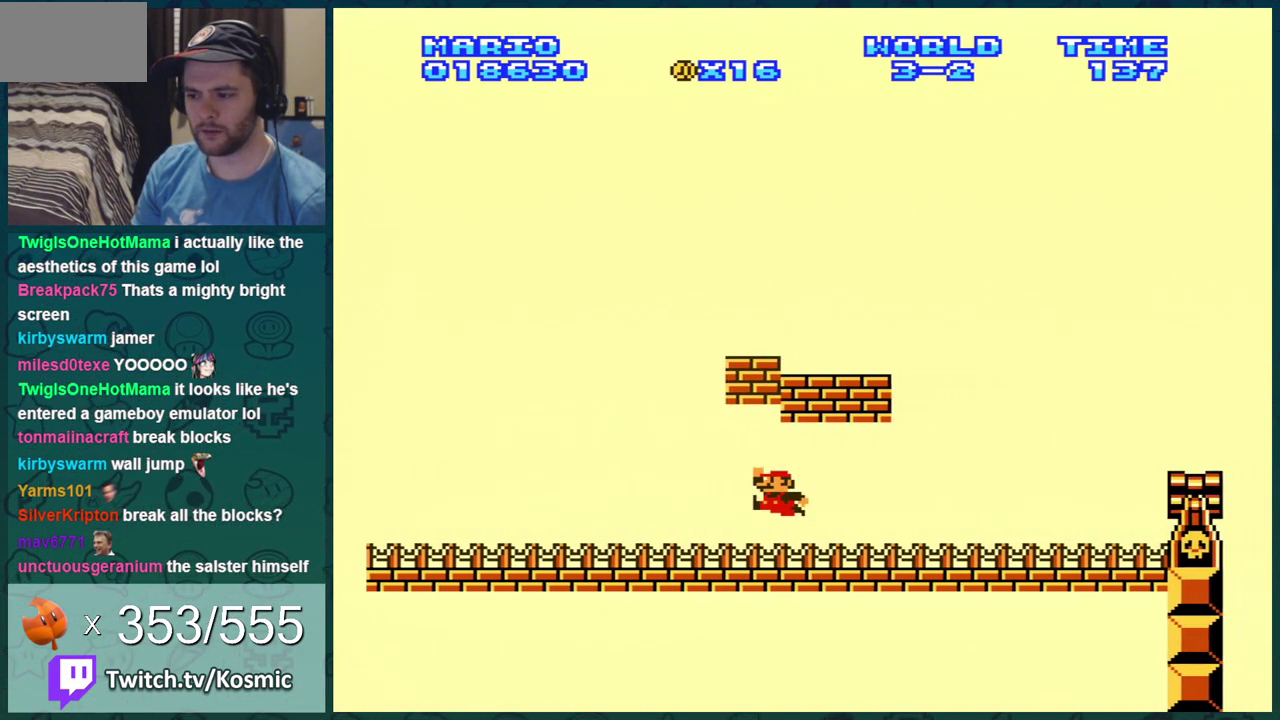
{"dt_ms": 401, "buttons": ["B", "DPAD_RIGHT"], "events": [[201, "A", "down"], [234, "DPAD_RIGHT", "down"], [384, "A", "up"]]}
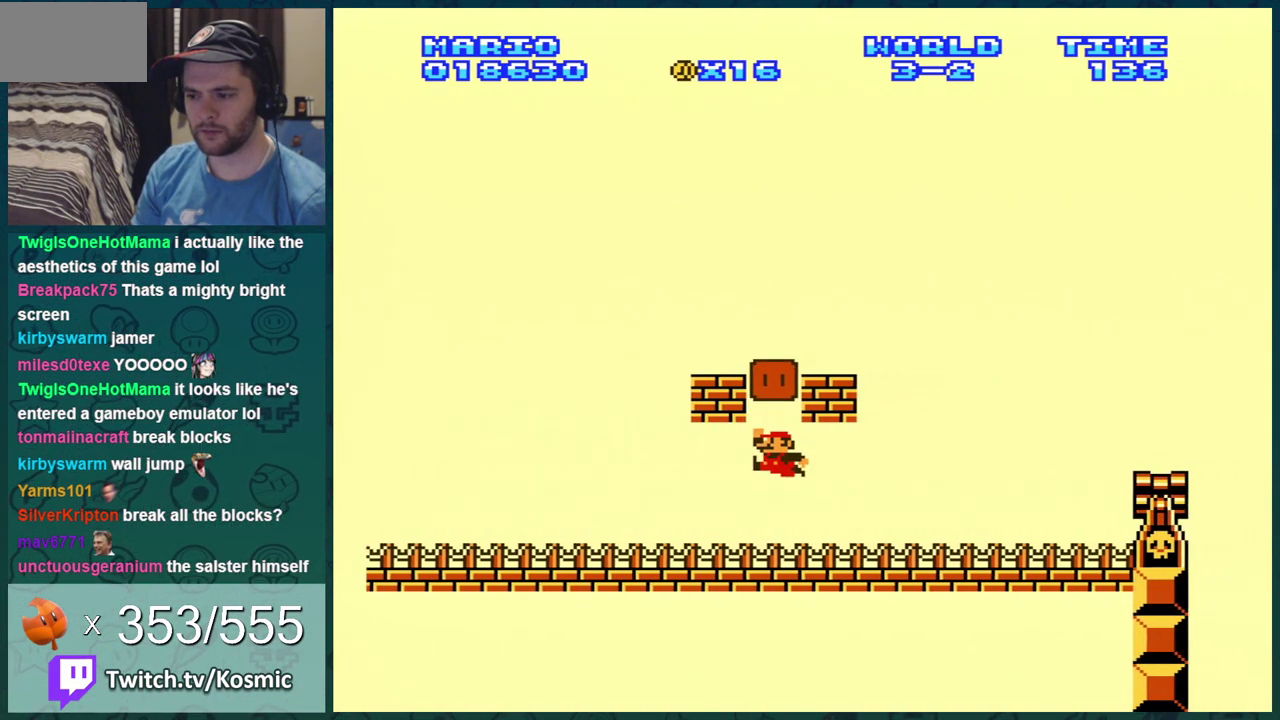
{"dt_ms": 400, "buttons": ["A", "B", "DPAD_RIGHT"], "events": [[16, "DPAD_RIGHT", "up"], [267, "A", "down"], [317, "DPAD_RIGHT", "down"]]}
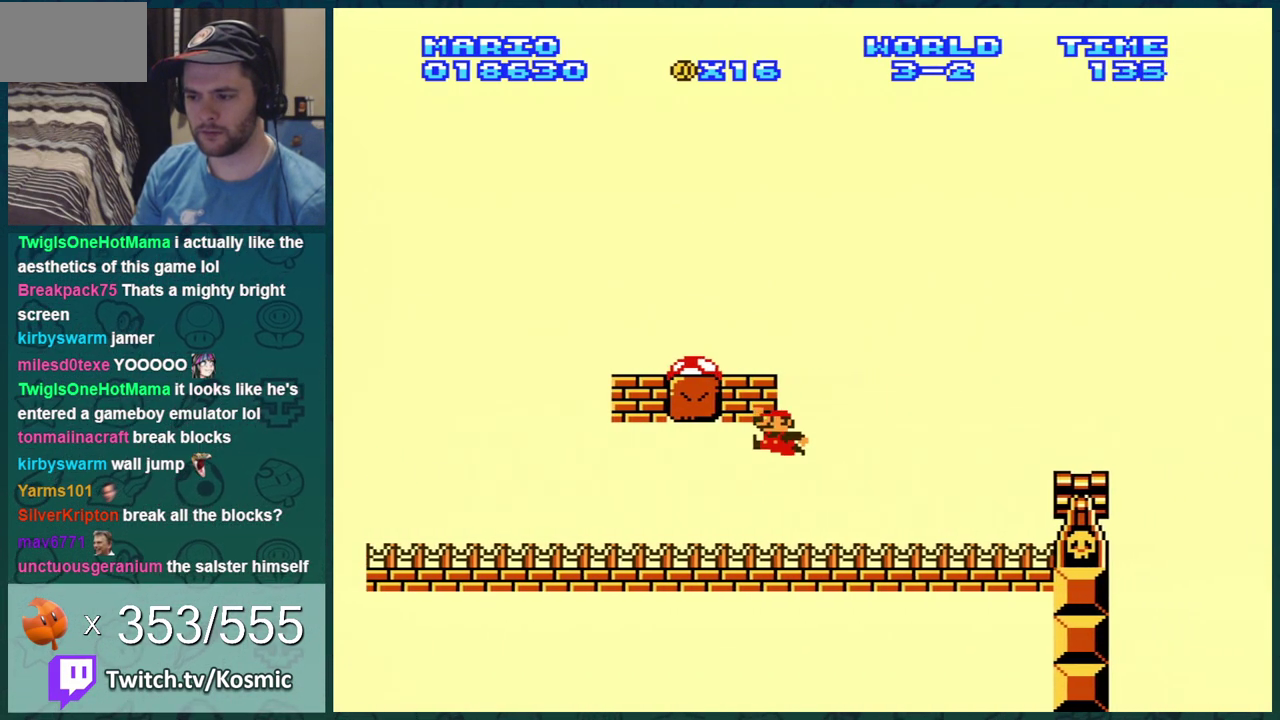
{"dt_ms": 401, "buttons": ["B"], "events": [[17, "A", "up"], [84, "DPAD_RIGHT", "up"], [117, "DPAD_LEFT", "down"], [334, "DPAD_LEFT", "up"]]}
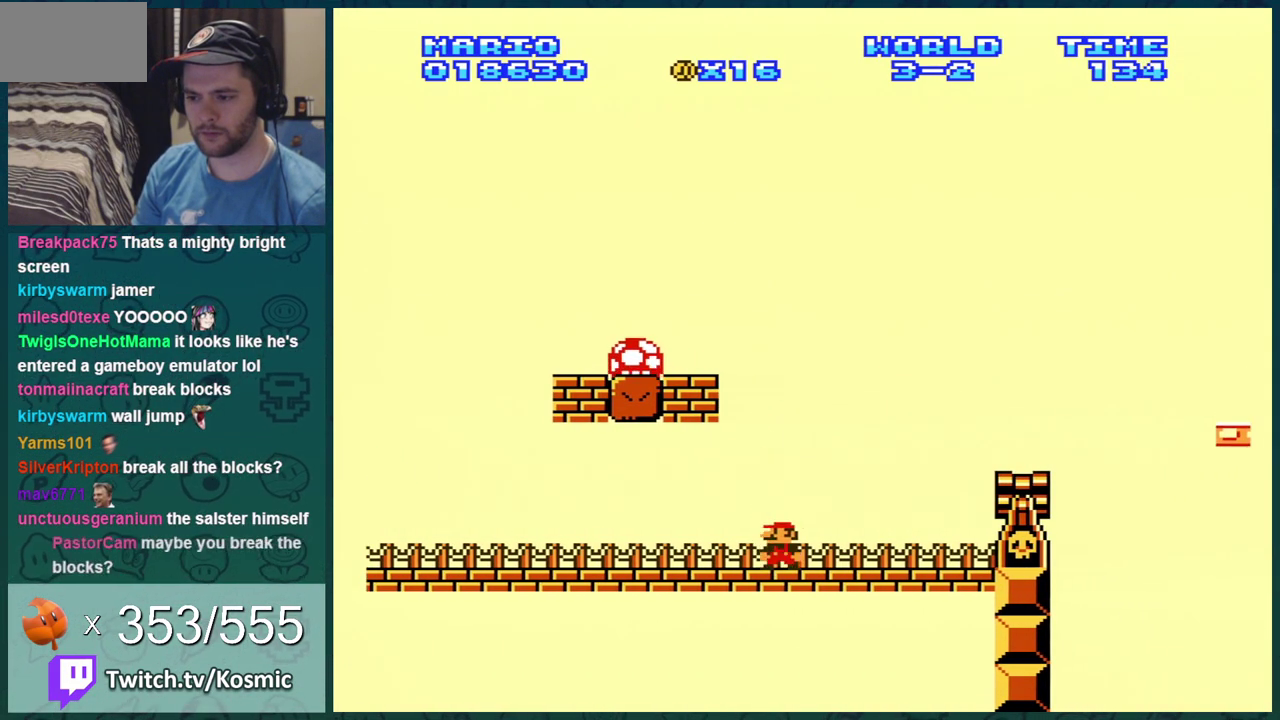
{"dt_ms": 700, "buttons": ["A", "B", "DPAD_RIGHT"], "events": [[83, "DPAD_LEFT", "down"], [283, "DPAD_LEFT", "up"], [617, "A", "down"], [684, "DPAD_RIGHT", "down"]]}
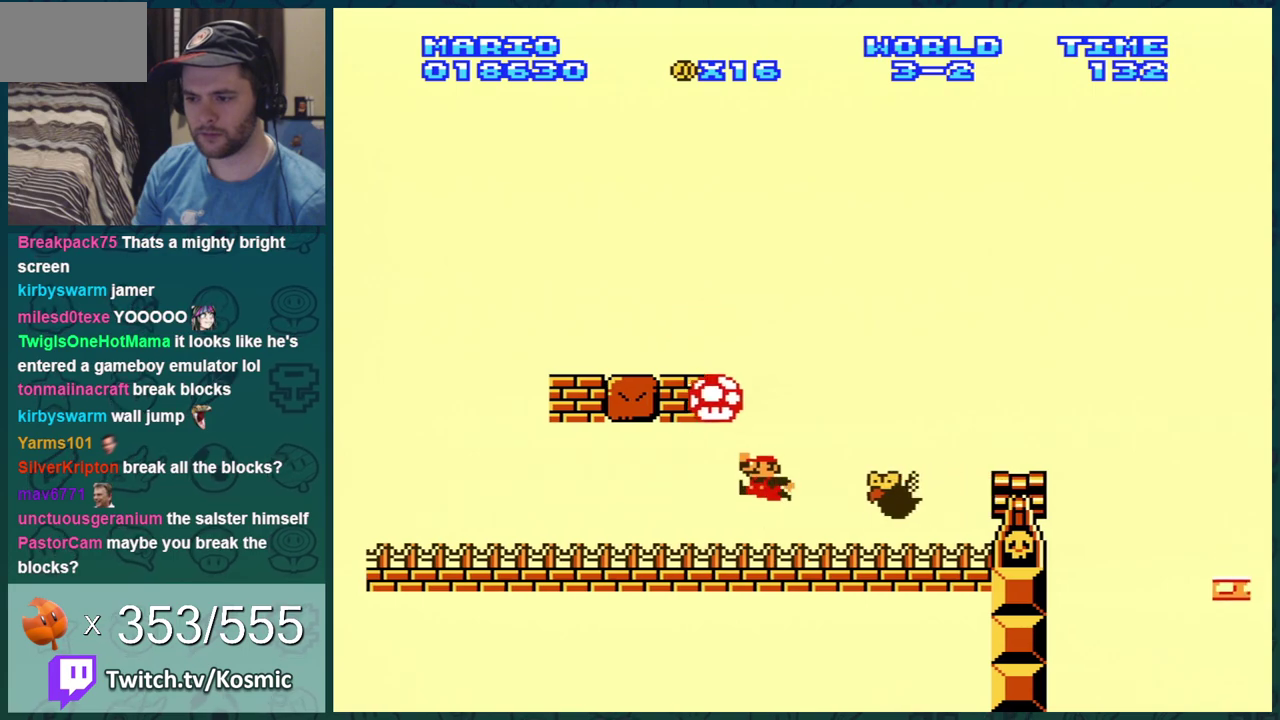
{"dt_ms": 301, "buttons": ["B", "DPAD_LEFT"], "events": [[67, "DPAD_RIGHT", "up"], [100, "A", "up"], [200, "DPAD_LEFT", "down"]]}
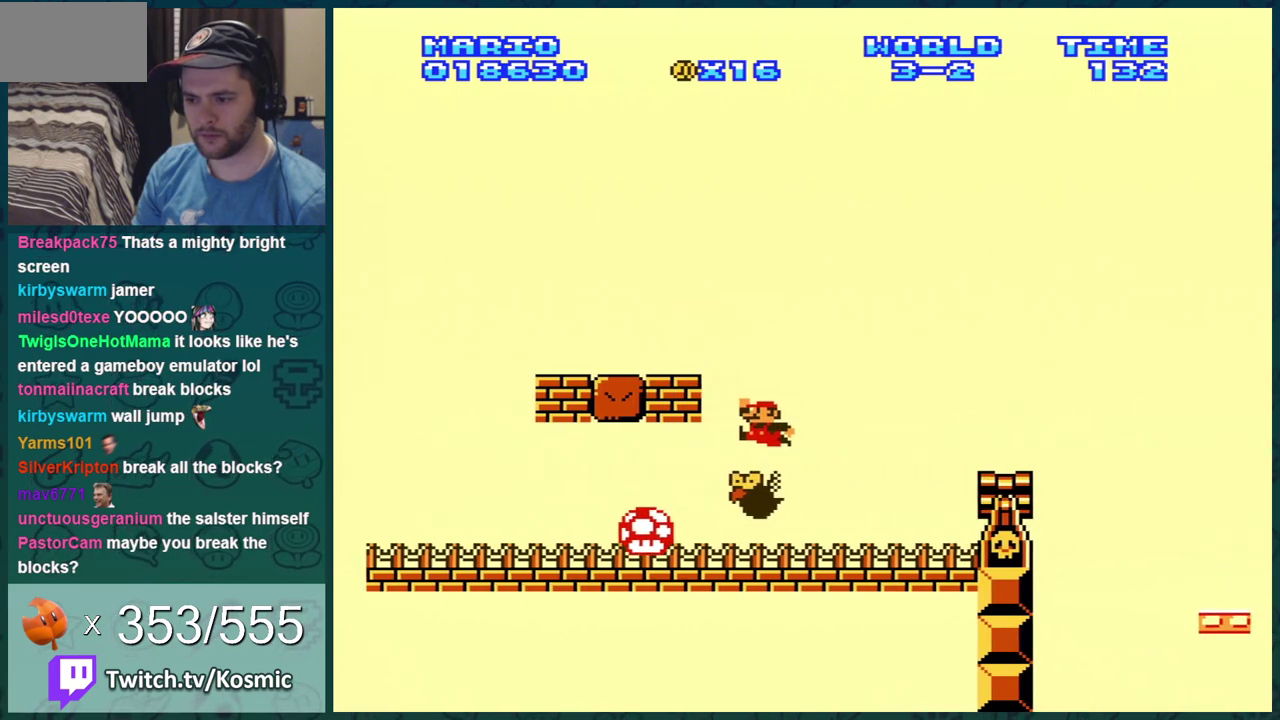
{"dt_ms": 300, "buttons": ["B"], "events": [[266, "DPAD_LEFT", "up"]]}
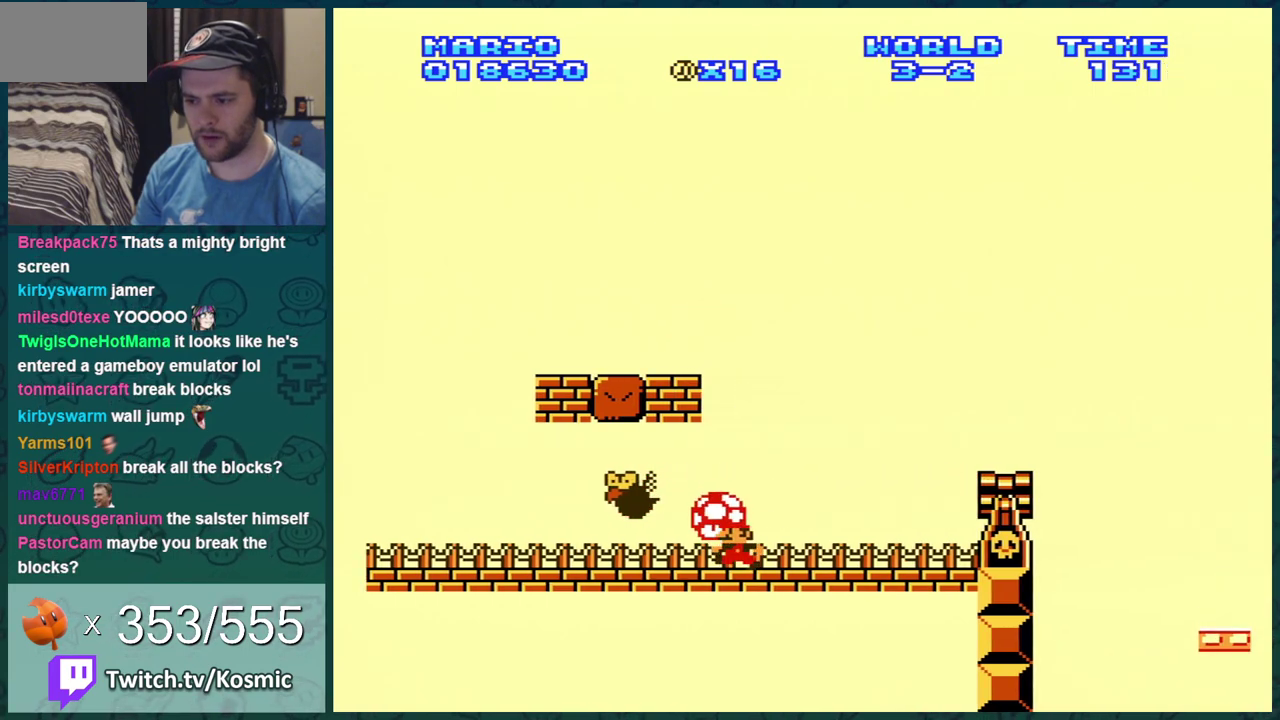
{"dt_ms": 701, "buttons": ["B"], "events": []}
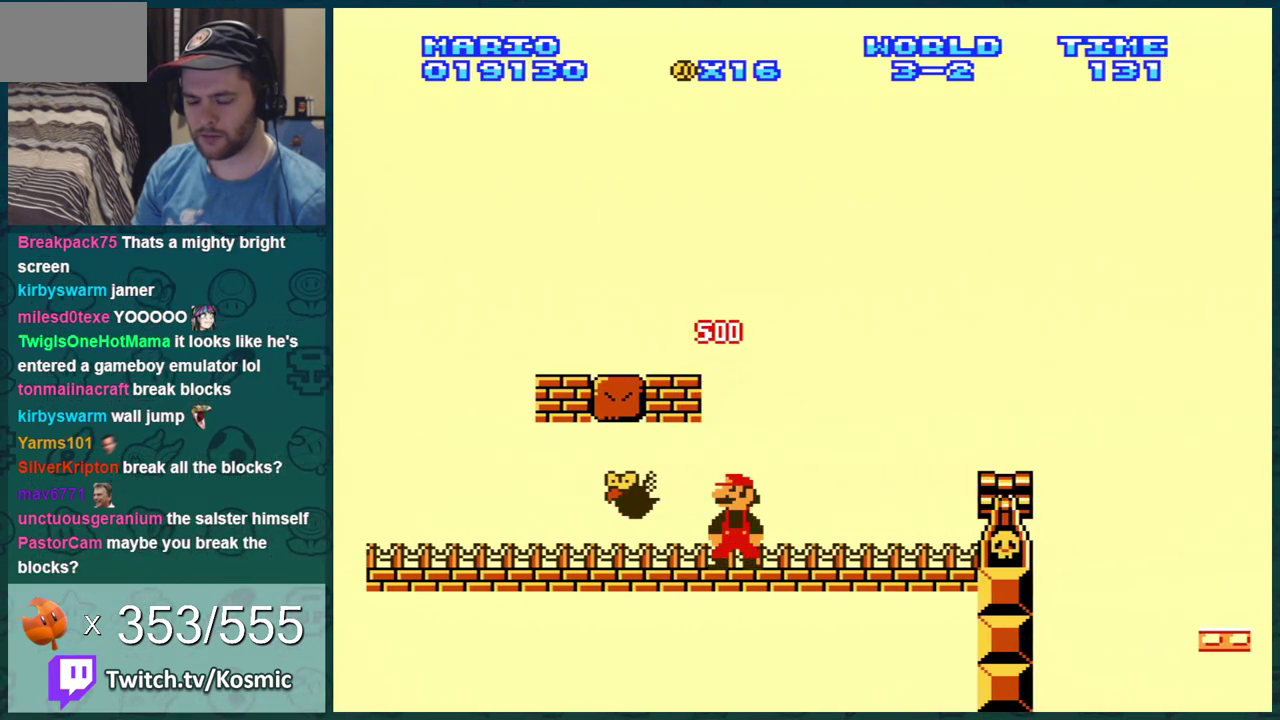
{"dt_ms": 483, "buttons": ["B"], "events": []}
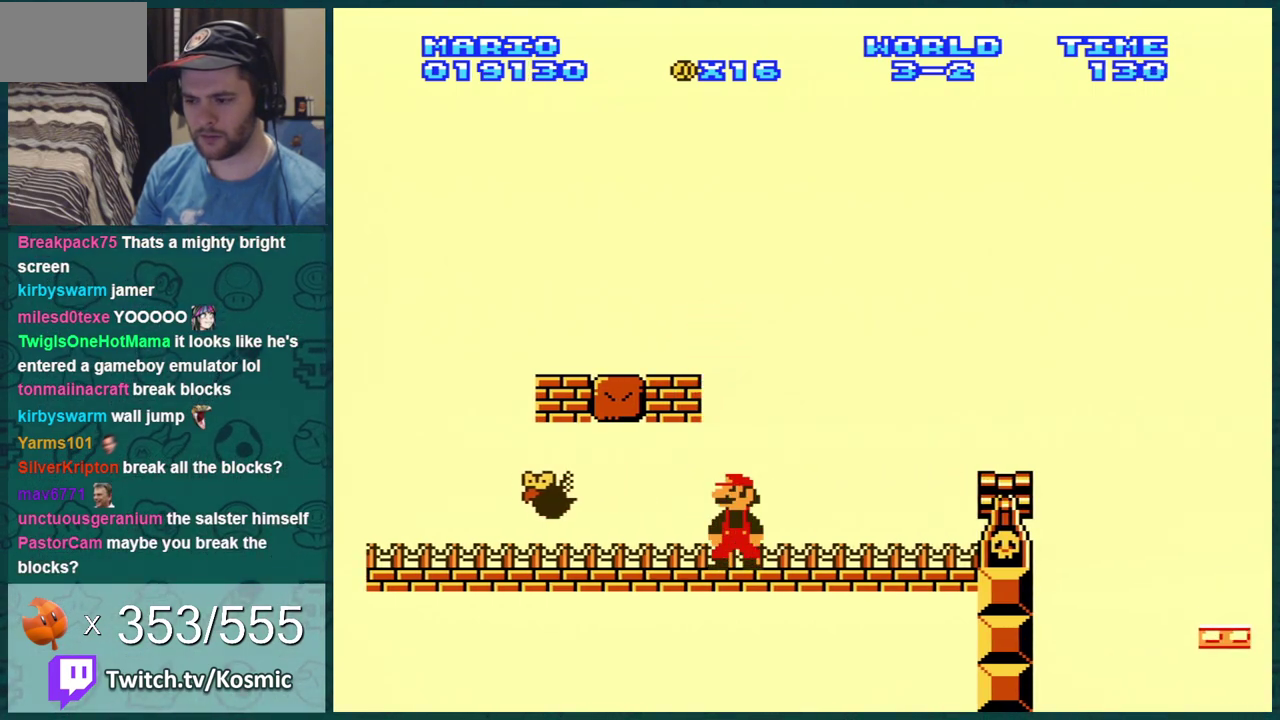
{"dt_ms": 501, "buttons": ["B", "DPAD_LEFT"], "events": [[34, "DPAD_LEFT", "down"], [317, "A", "down"], [401, "A", "up"]]}
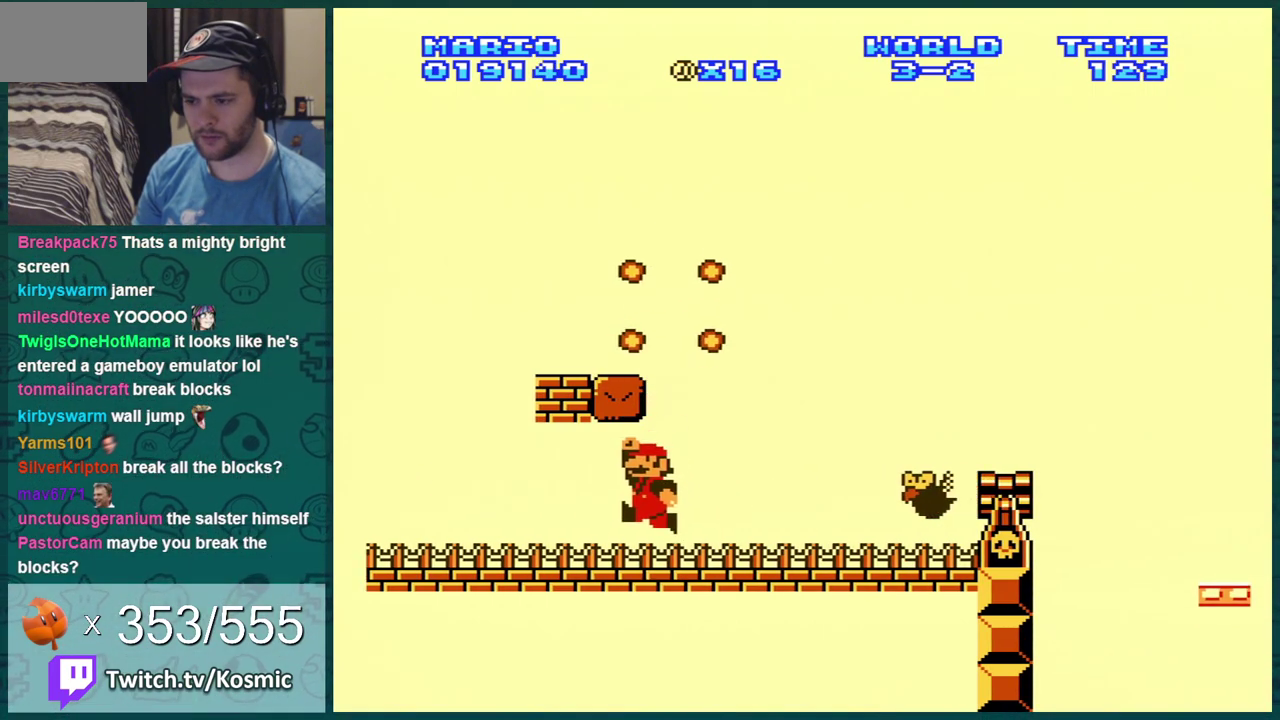
{"dt_ms": 400, "buttons": ["B", "DPAD_RIGHT"], "events": [[133, "DPAD_LEFT", "up"], [183, "A", "down"], [317, "A", "up"], [350, "DPAD_RIGHT", "down"]]}
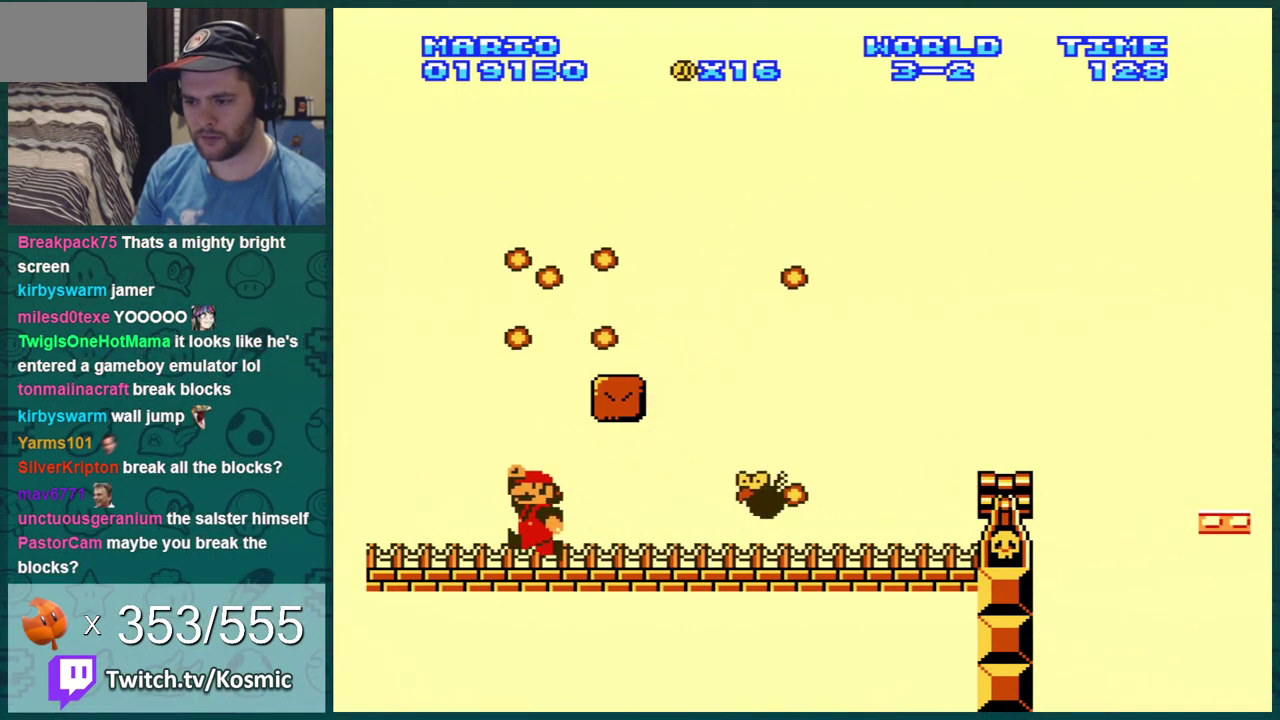
{"dt_ms": 601, "buttons": ["A", "B", "DPAD_RIGHT"], "events": [[200, "DPAD_RIGHT", "up"], [317, "A", "down"], [317, "DPAD_RIGHT", "down"]]}
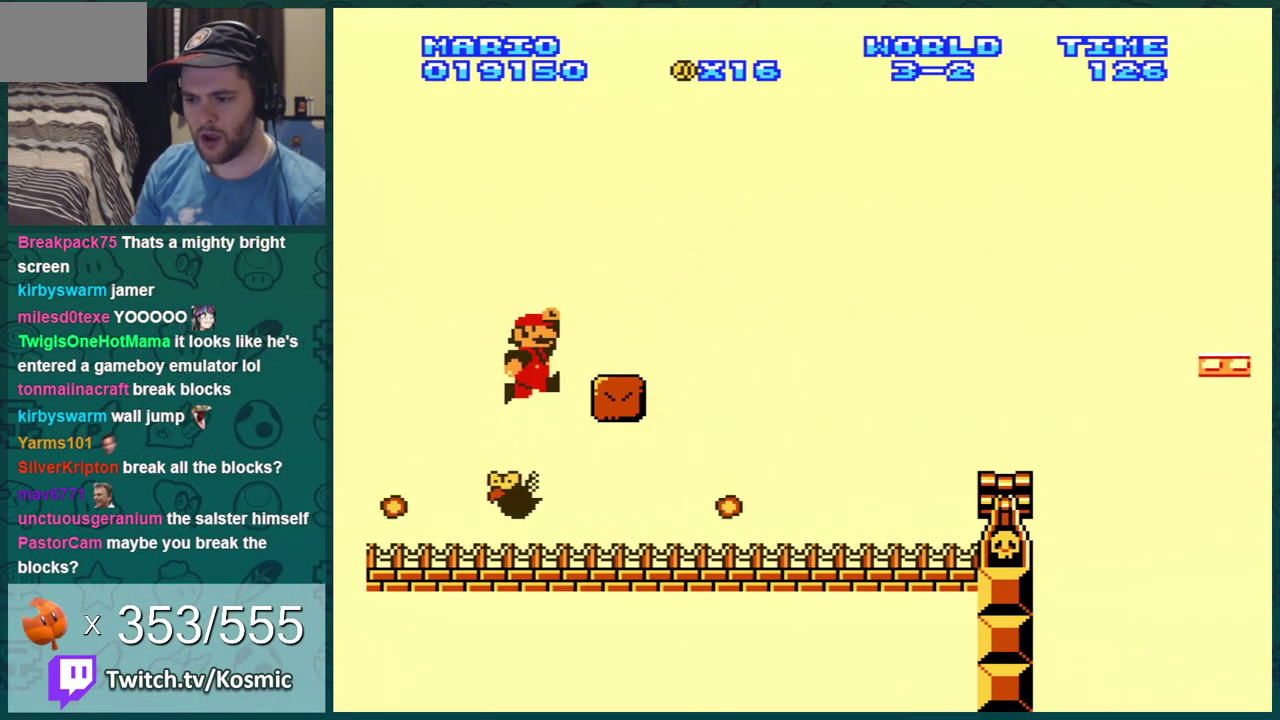
{"dt_ms": 500, "buttons": ["A", "B", "DPAD_RIGHT"], "events": [[183, "A", "up"], [500, "A", "down"]]}
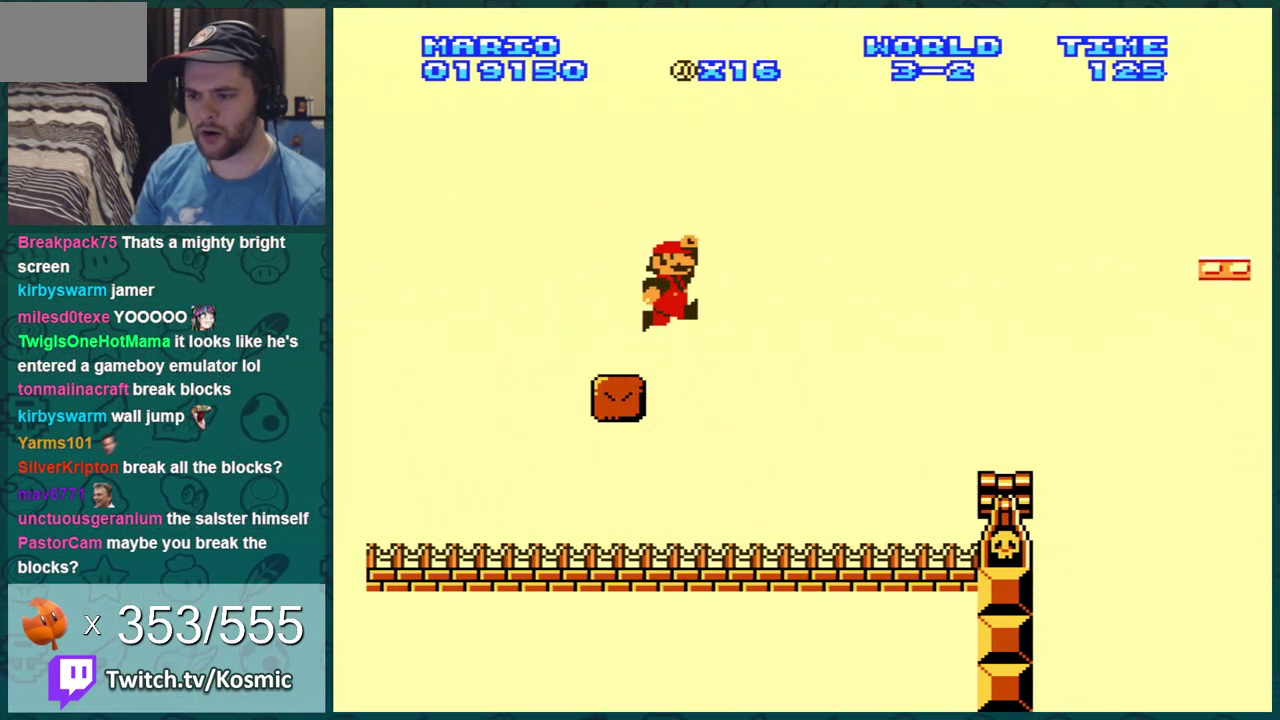
{"dt_ms": 401, "buttons": ["B", "DPAD_LEFT"], "events": [[117, "DPAD_RIGHT", "up"], [284, "DPAD_LEFT", "down"], [351, "A", "up"]]}
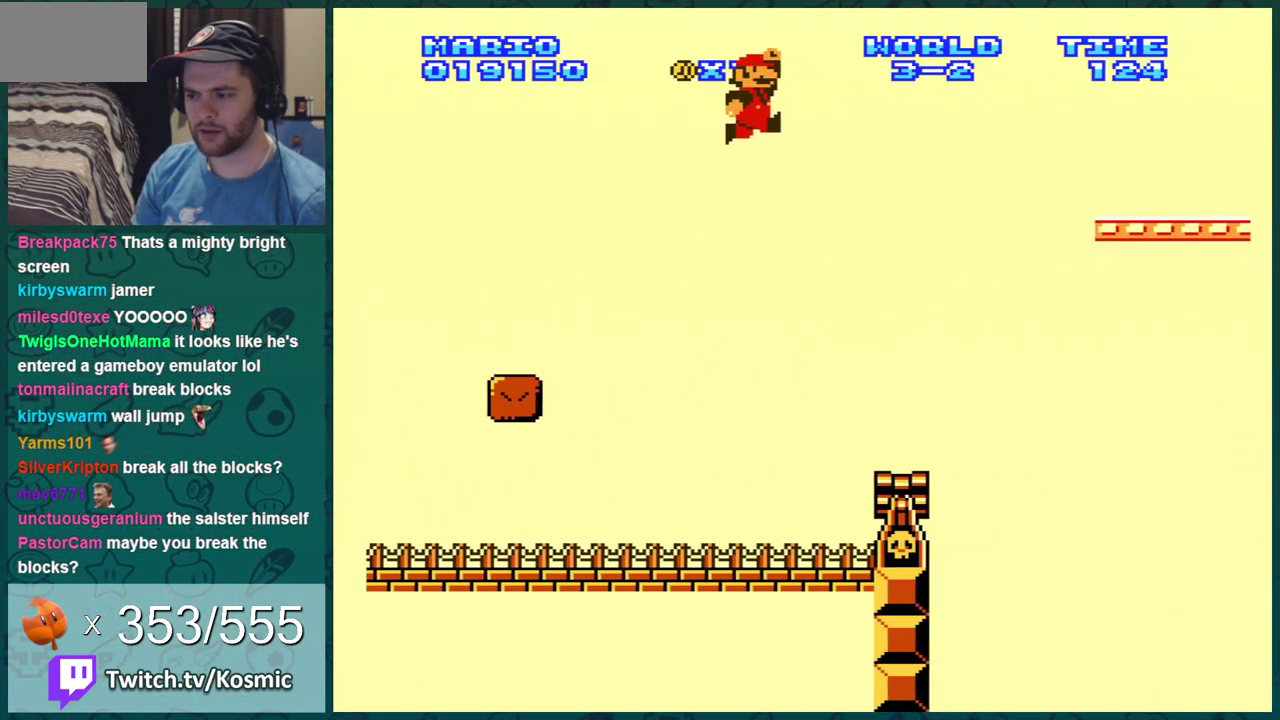
{"dt_ms": 700, "buttons": ["B"], "events": [[67, "DPAD_LEFT", "up"], [183, "DPAD_LEFT", "down"], [634, "DPAD_LEFT", "up"]]}
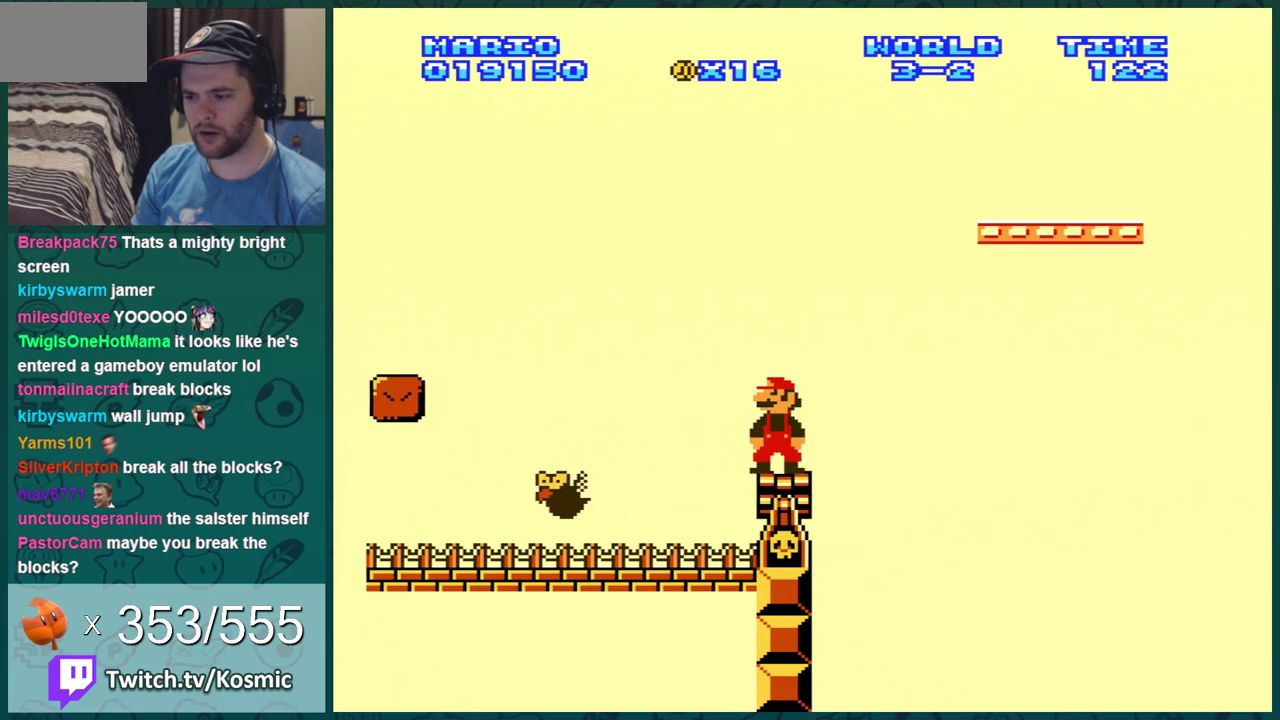
{"dt_ms": 401, "buttons": ["B"], "events": []}
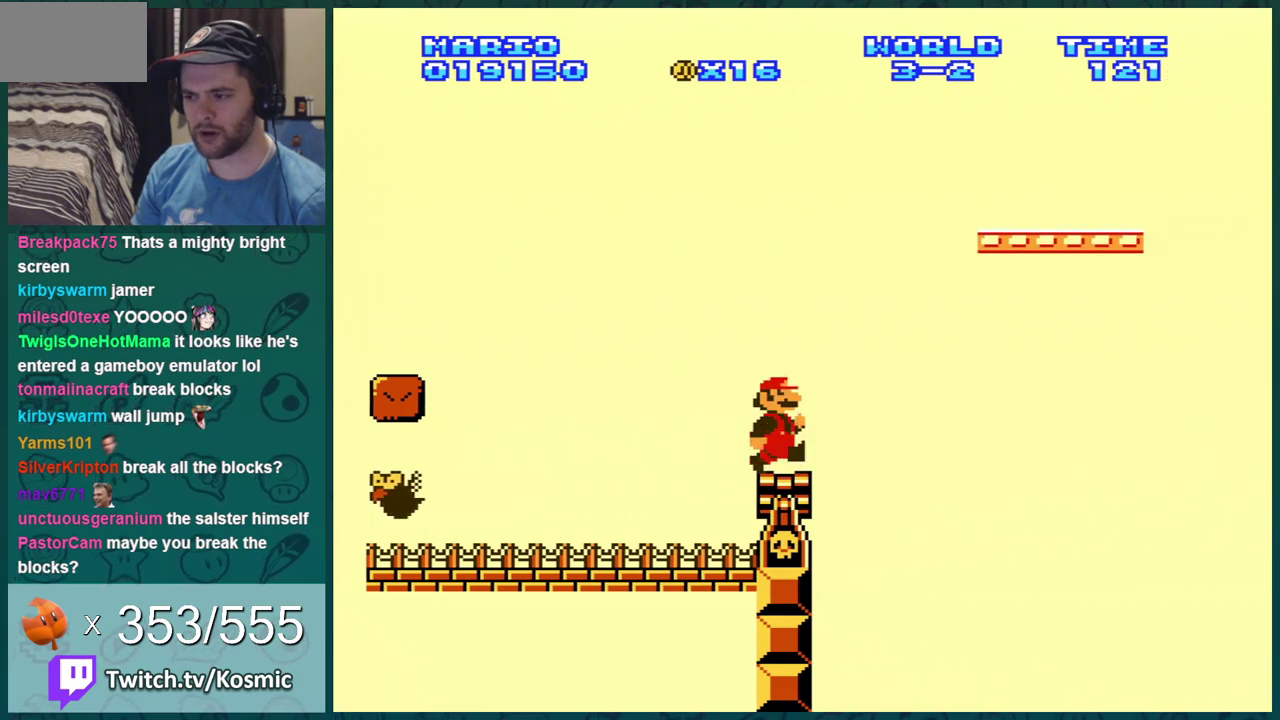
{"dt_ms": 500, "buttons": ["A", "B", "DPAD_RIGHT"], "events": [[17, "DPAD_RIGHT", "down"], [300, "A", "down"]]}
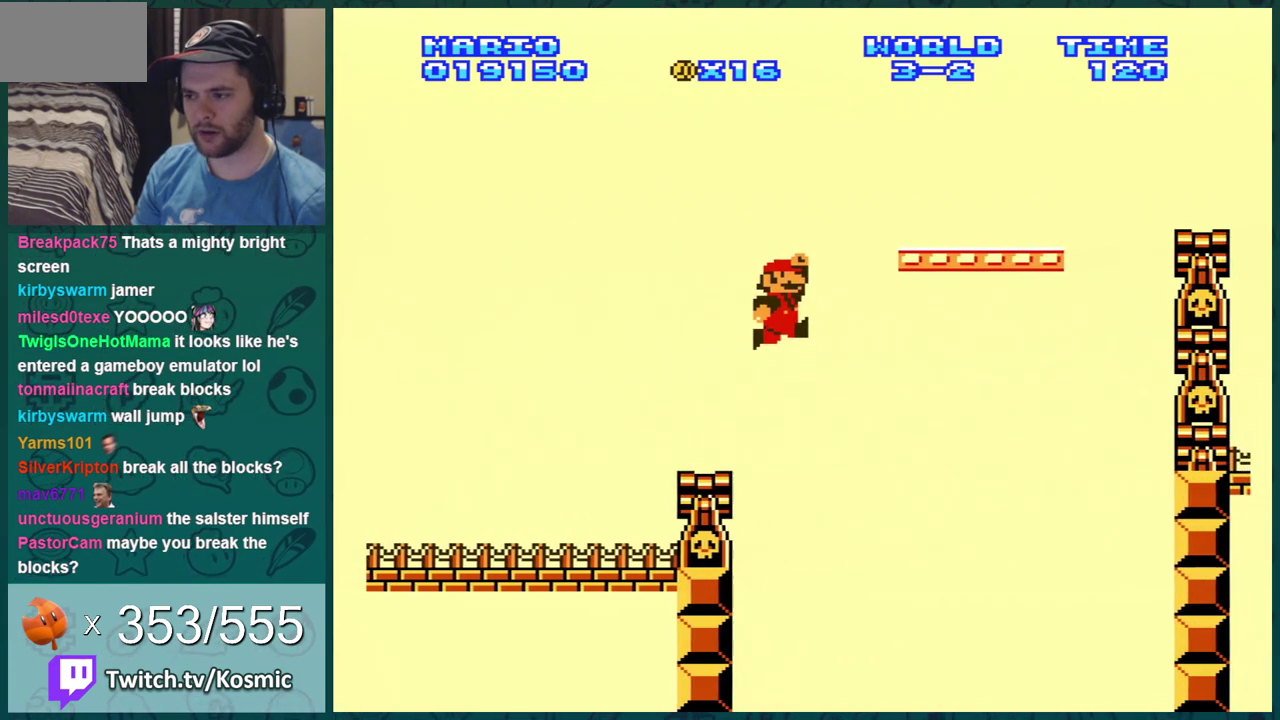
{"dt_ms": 401, "buttons": ["B", "DPAD_RIGHT"], "events": [[367, "A", "up"]]}
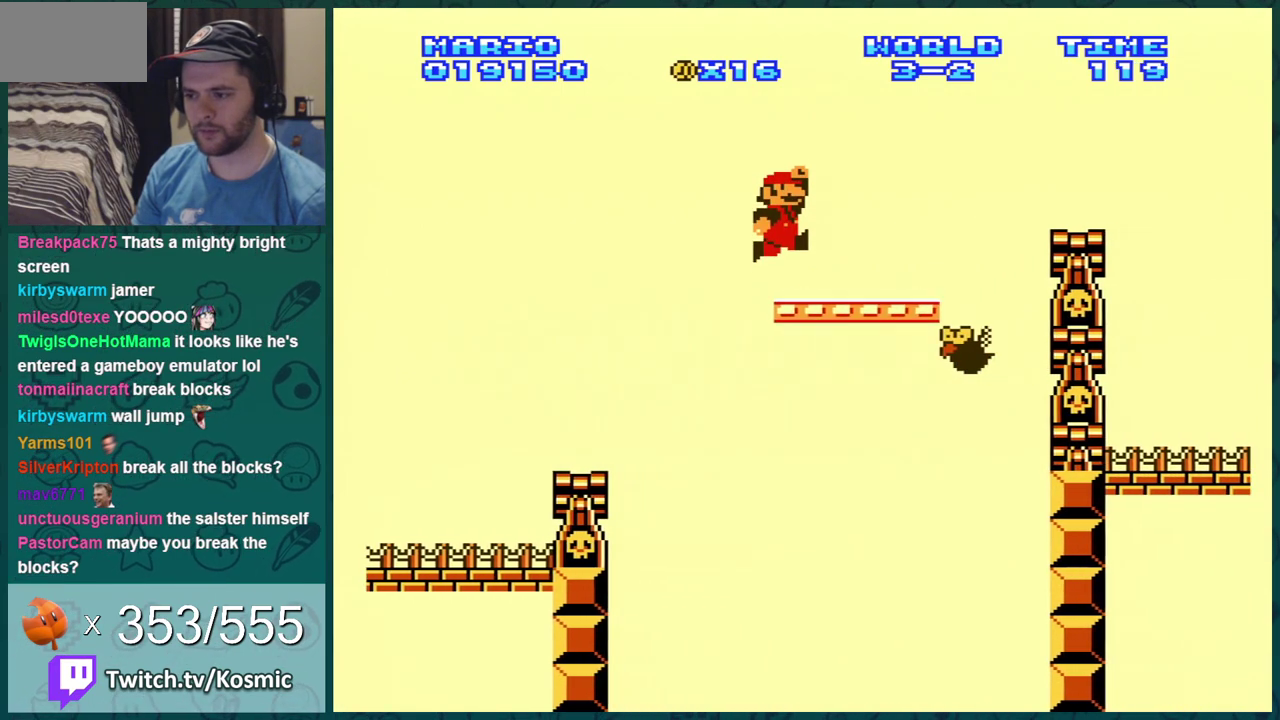
{"dt_ms": 600, "buttons": ["B"], "events": [[217, "A", "down"], [367, "DPAD_RIGHT", "up"], [534, "A", "up"]]}
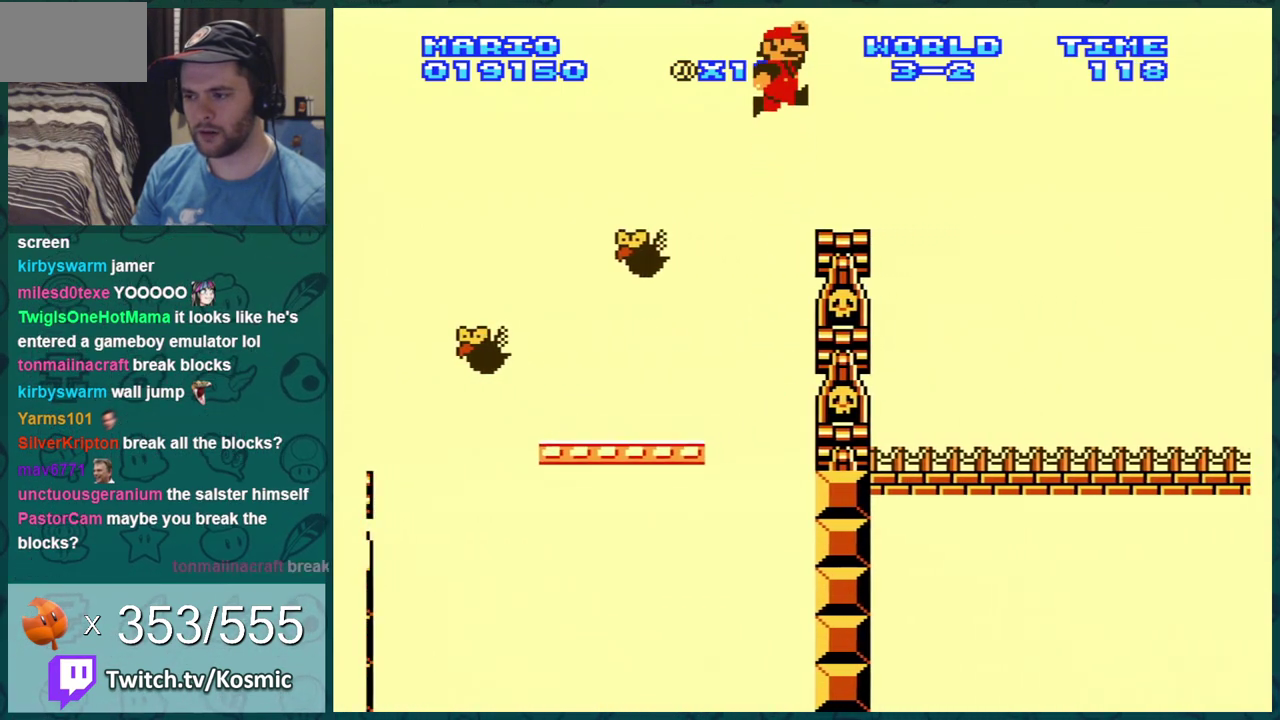
{"dt_ms": 301, "buttons": ["B", "DPAD_RIGHT"], "events": [[34, "DPAD_LEFT", "down"], [117, "DPAD_LEFT", "up"], [301, "DPAD_RIGHT", "down"]]}
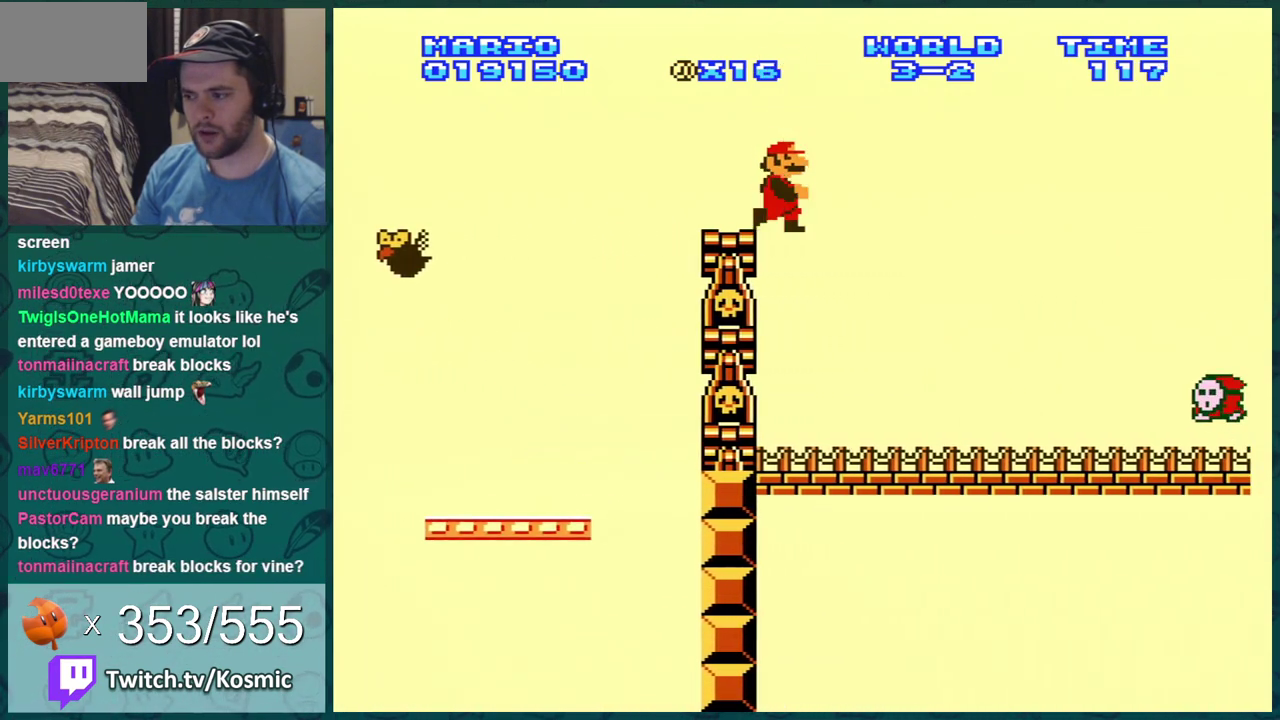
{"dt_ms": 500, "buttons": ["A", "B"], "events": [[66, "DPAD_RIGHT", "up"], [317, "DPAD_RIGHT", "down"], [433, "A", "down"], [433, "DPAD_RIGHT", "up"]]}
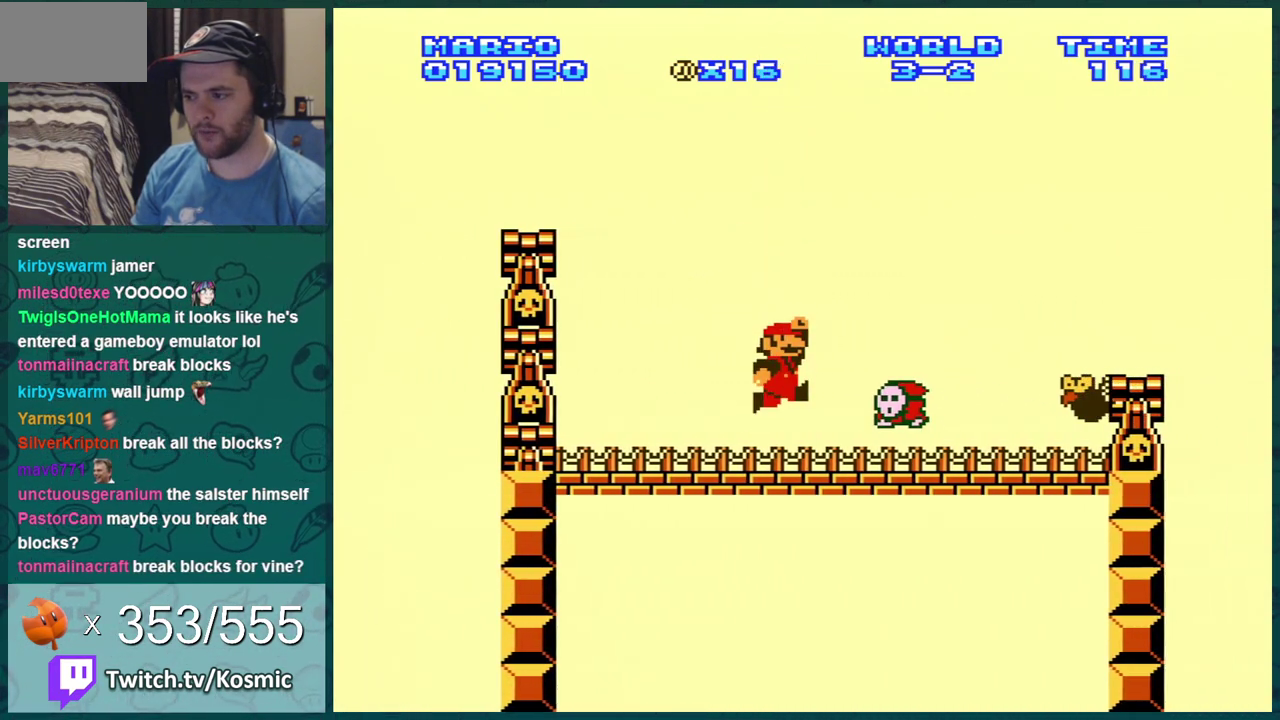
{"dt_ms": 501, "buttons": ["B", "DPAD_LEFT"], "events": [[250, "DPAD_RIGHT", "down"], [384, "DPAD_RIGHT", "up"], [451, "A", "up"], [501, "DPAD_LEFT", "down"]]}
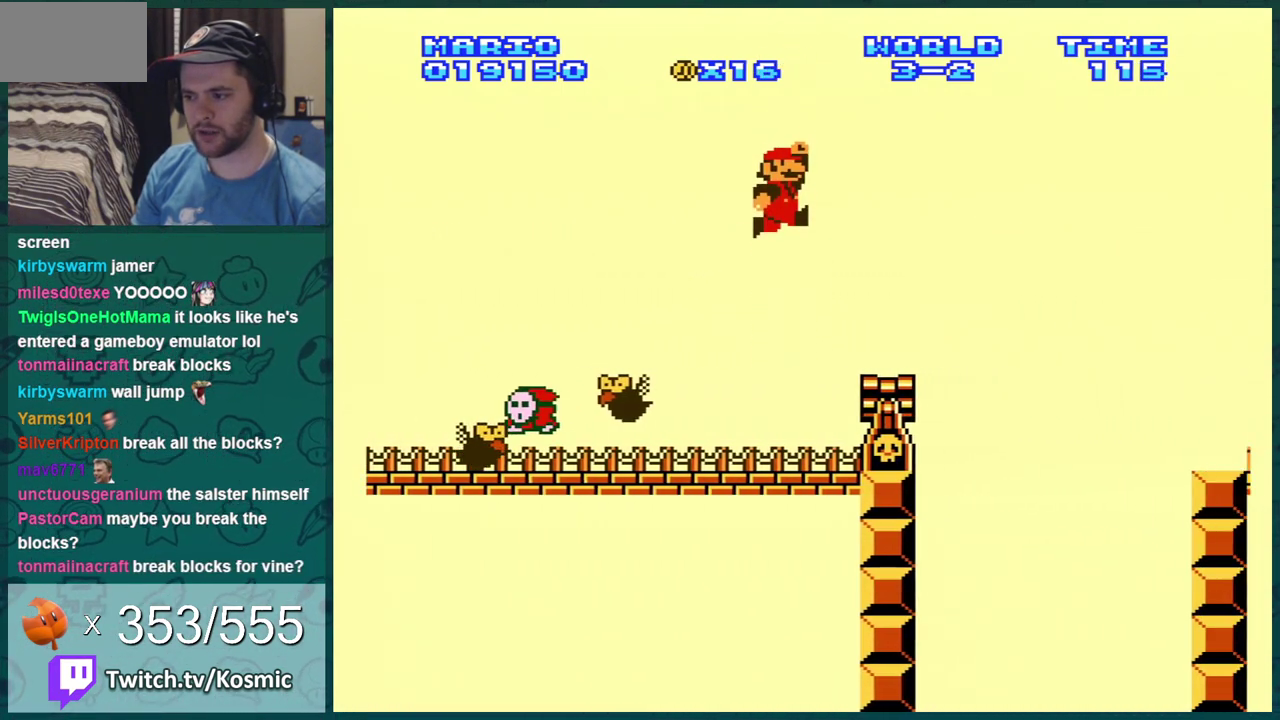
{"dt_ms": 400, "buttons": ["A", "B"], "events": [[116, "DPAD_LEFT", "up"], [217, "DPAD_RIGHT", "down"], [317, "A", "down"], [350, "DPAD_RIGHT", "up"]]}
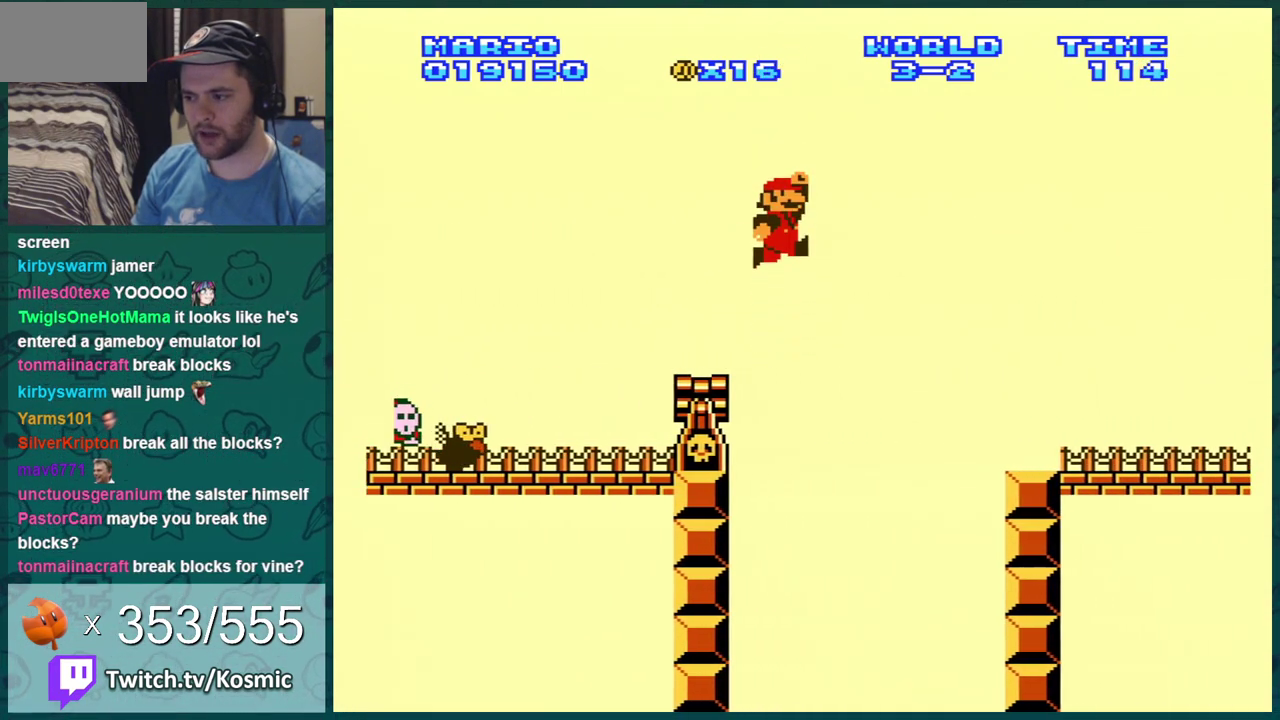
{"dt_ms": 300, "buttons": ["B"], "events": [[134, "A", "up"]]}
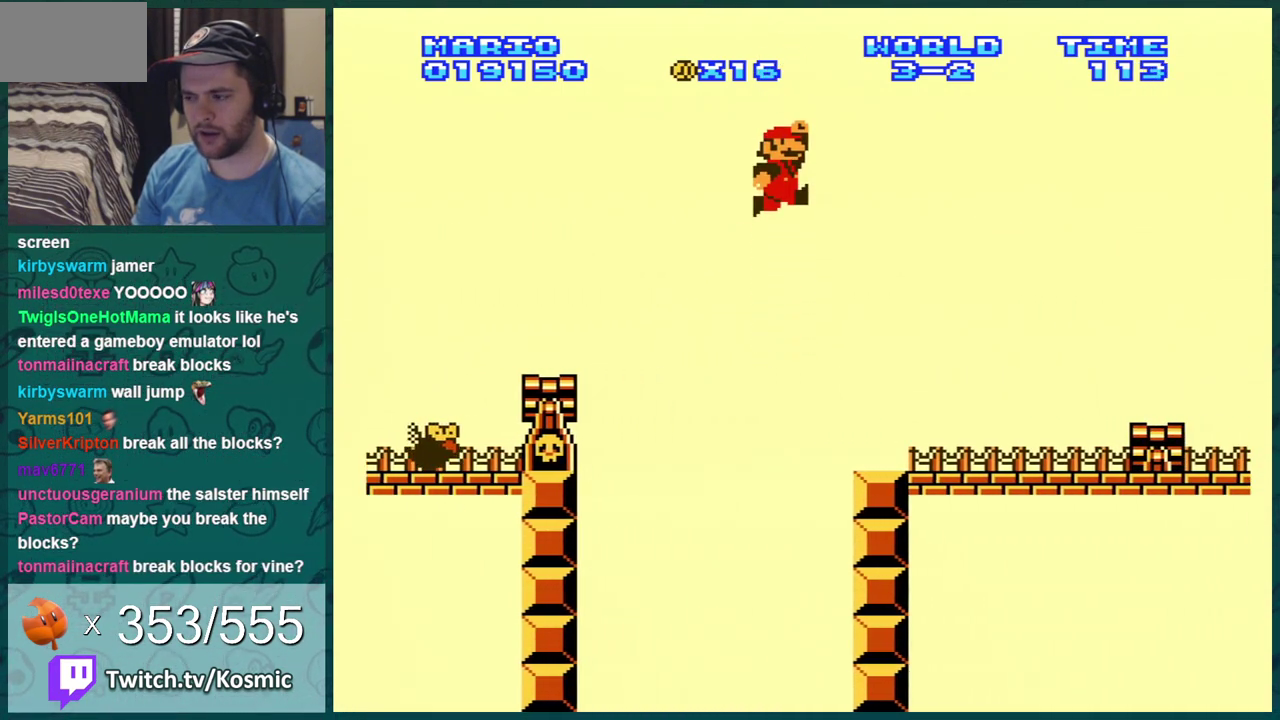
{"dt_ms": 501, "buttons": ["A", "B"], "events": [[367, "DPAD_LEFT", "down"], [417, "A", "down"], [417, "DPAD_LEFT", "up"]]}
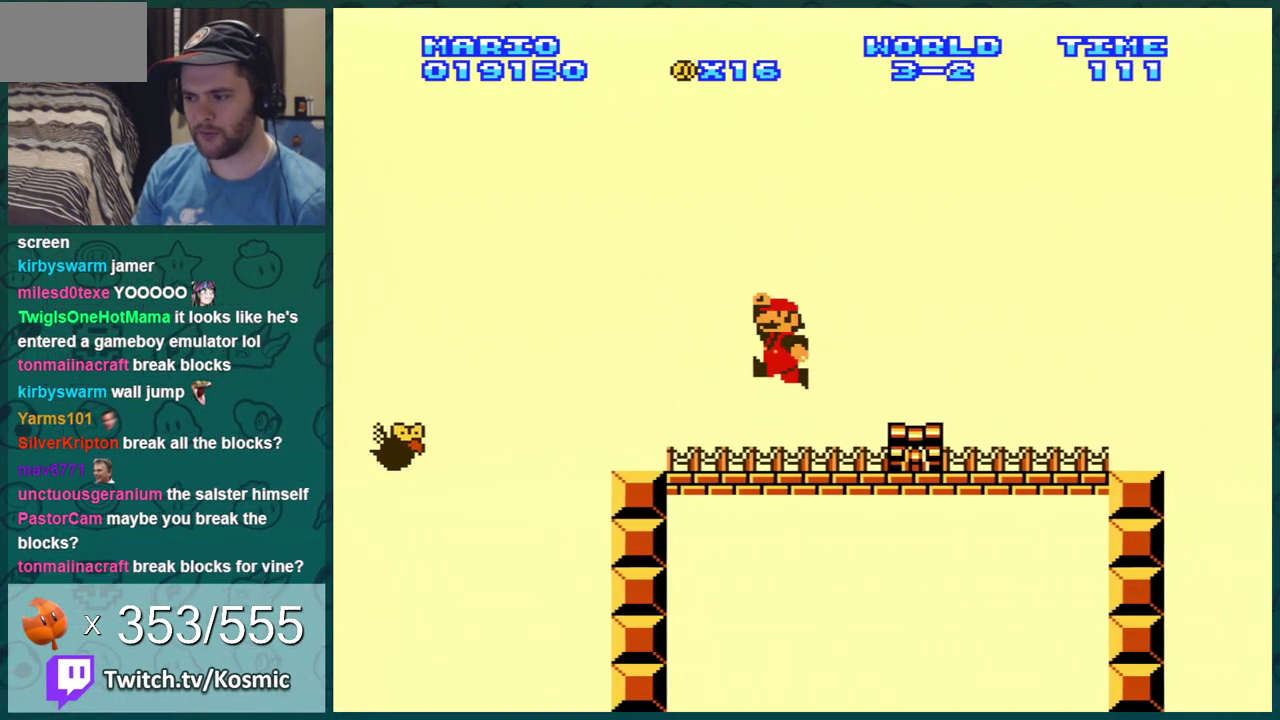
{"dt_ms": 500, "buttons": ["B", "DPAD_LEFT"], "events": [[50, "A", "up"], [167, "DPAD_LEFT", "down"], [300, "DPAD_LEFT", "up"], [450, "DPAD_LEFT", "down"]]}
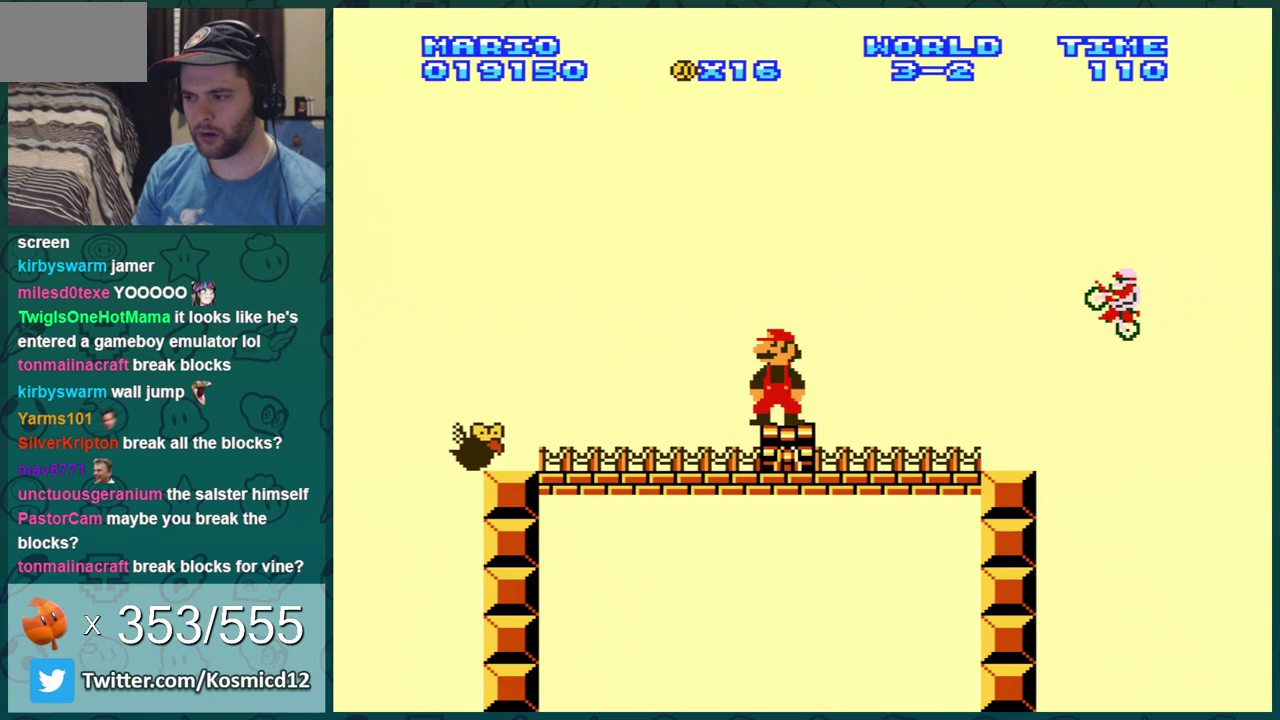
{"dt_ms": 601, "buttons": ["A", "B", "DPAD_RIGHT"], "events": [[17, "DPAD_LEFT", "up"], [484, "A", "down"], [551, "DPAD_RIGHT", "down"]]}
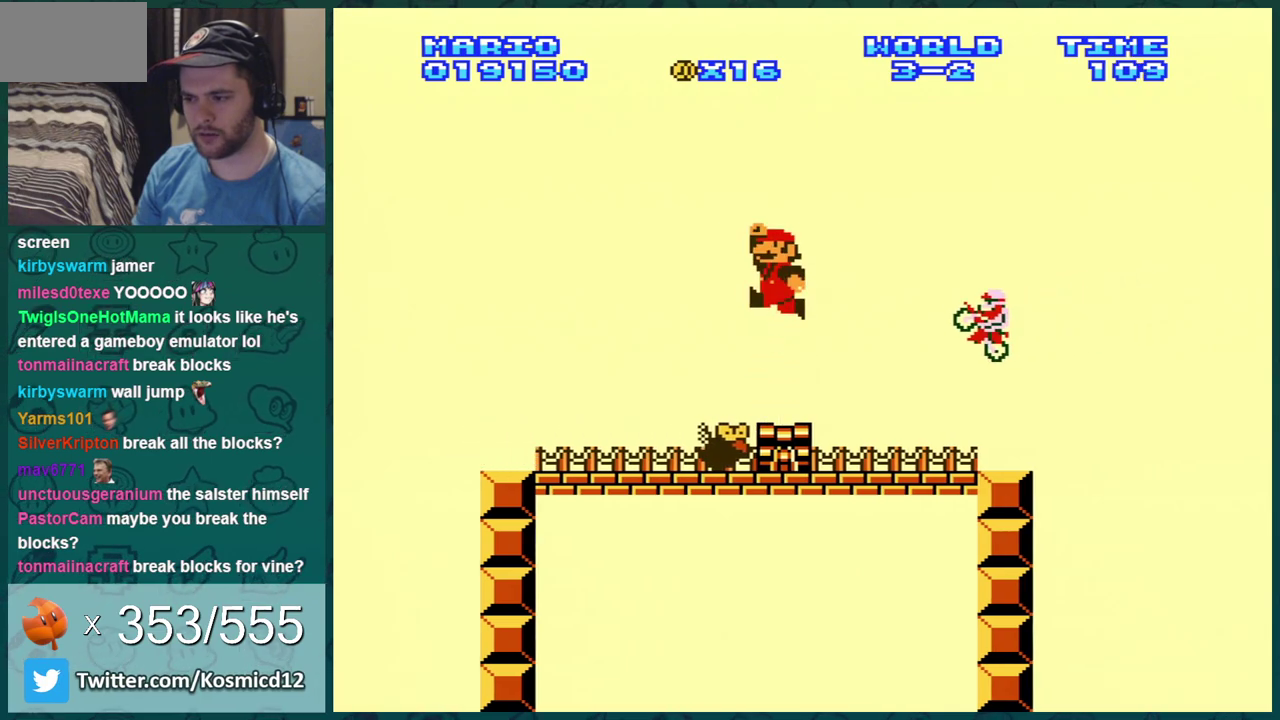
{"dt_ms": 500, "buttons": ["B", "DPAD_LEFT"], "events": [[167, "DPAD_RIGHT", "up"], [250, "A", "up"], [434, "DPAD_LEFT", "down"]]}
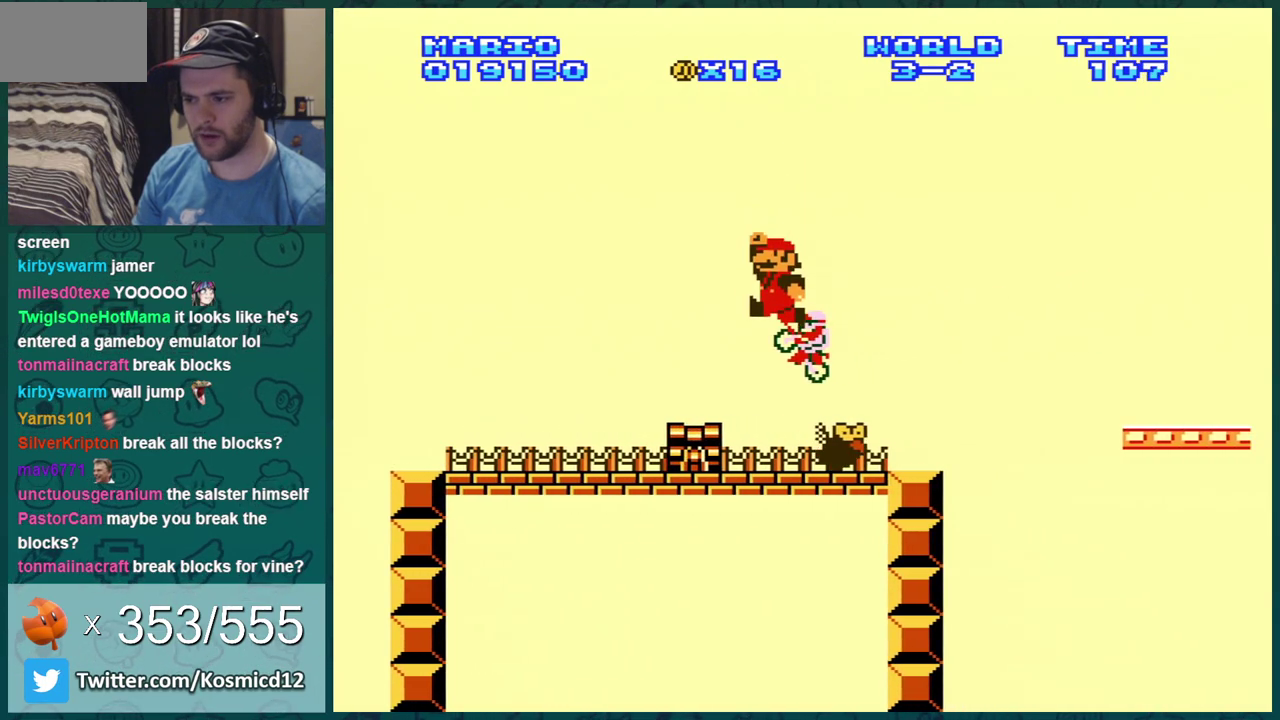
{"dt_ms": 401, "buttons": ["B"], "events": [[101, "DPAD_LEFT", "up"]]}
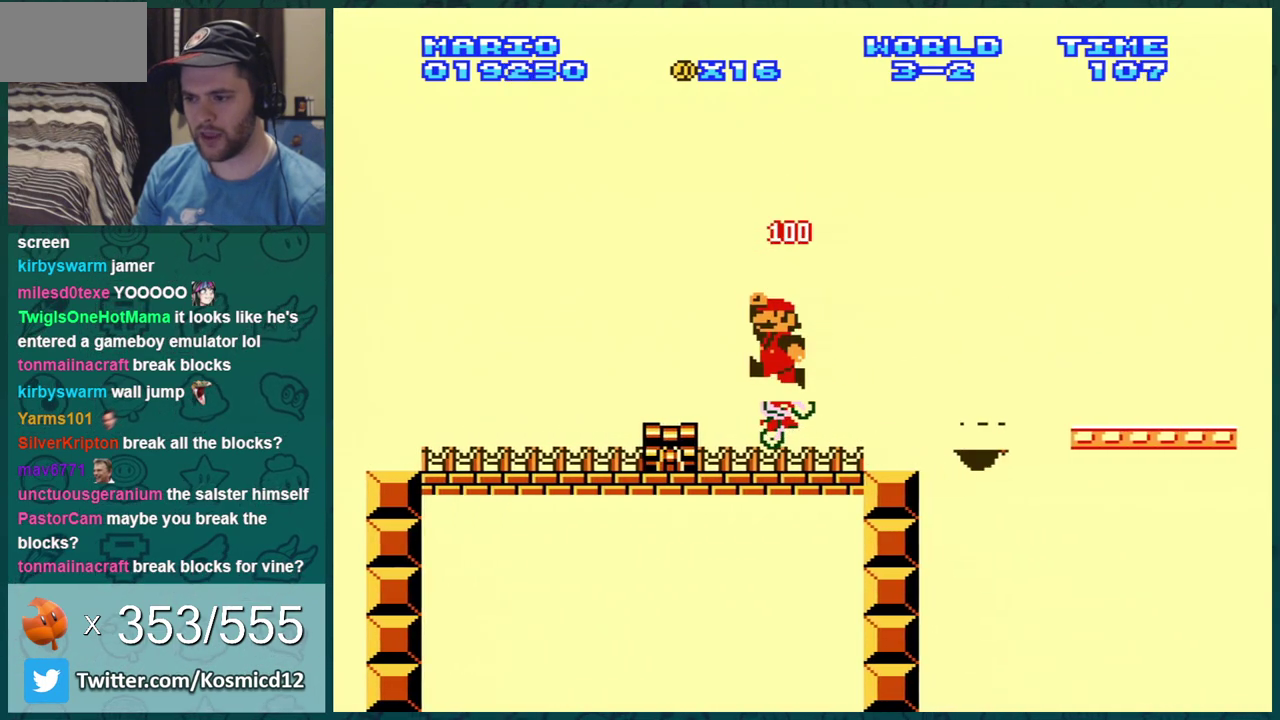
{"dt_ms": 300, "buttons": ["B"], "events": [[167, "DPAD_LEFT", "down"], [283, "DPAD_LEFT", "up"]]}